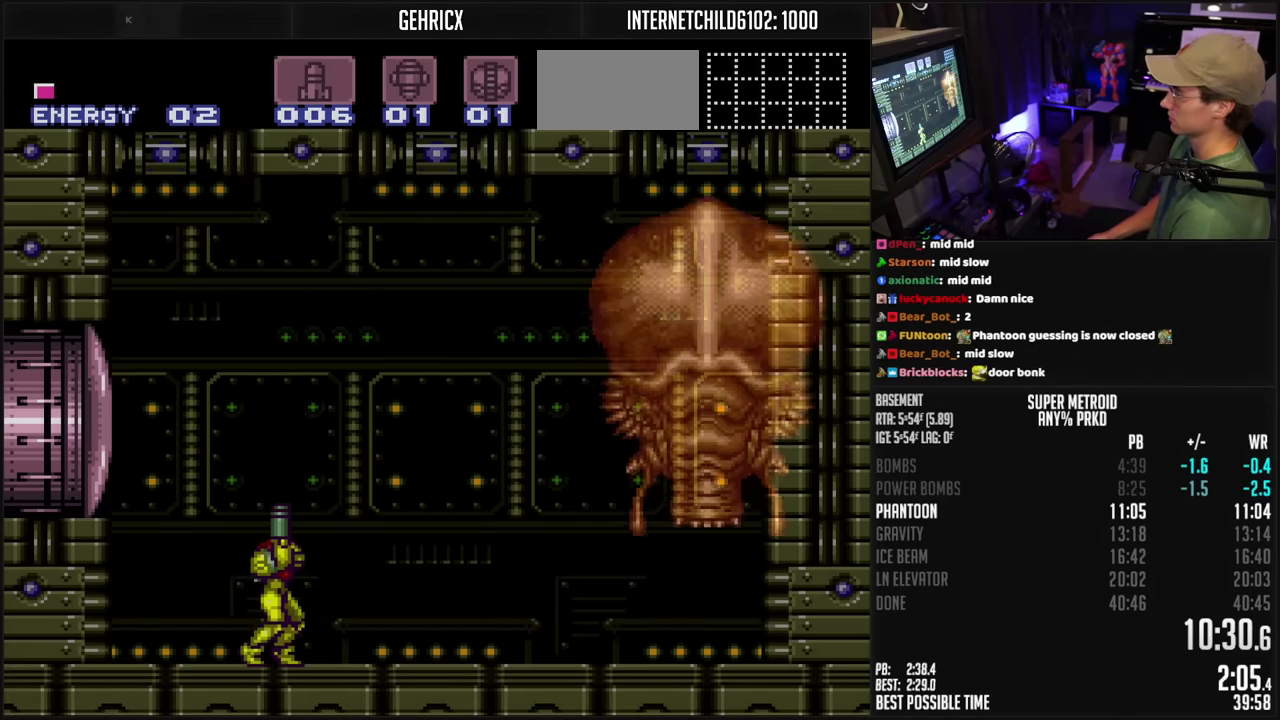
Gameplay with a controller (Nintendo layout); each line is a JSON object with the inputs held at the frame after it. "events" lists button and stick changes between this image and that frame as [ms after this image, input, new state], when the widget could be followed in between. Not read: L3 R3.
{"buttons": ["X", "R1"], "events": [[183, "DPAD_RIGHT", "down"], [233, "DPAD_RIGHT", "up"], [317, "DPAD_RIGHT", "down"], [383, "DPAD_RIGHT", "up"], [467, "X", "down"]]}
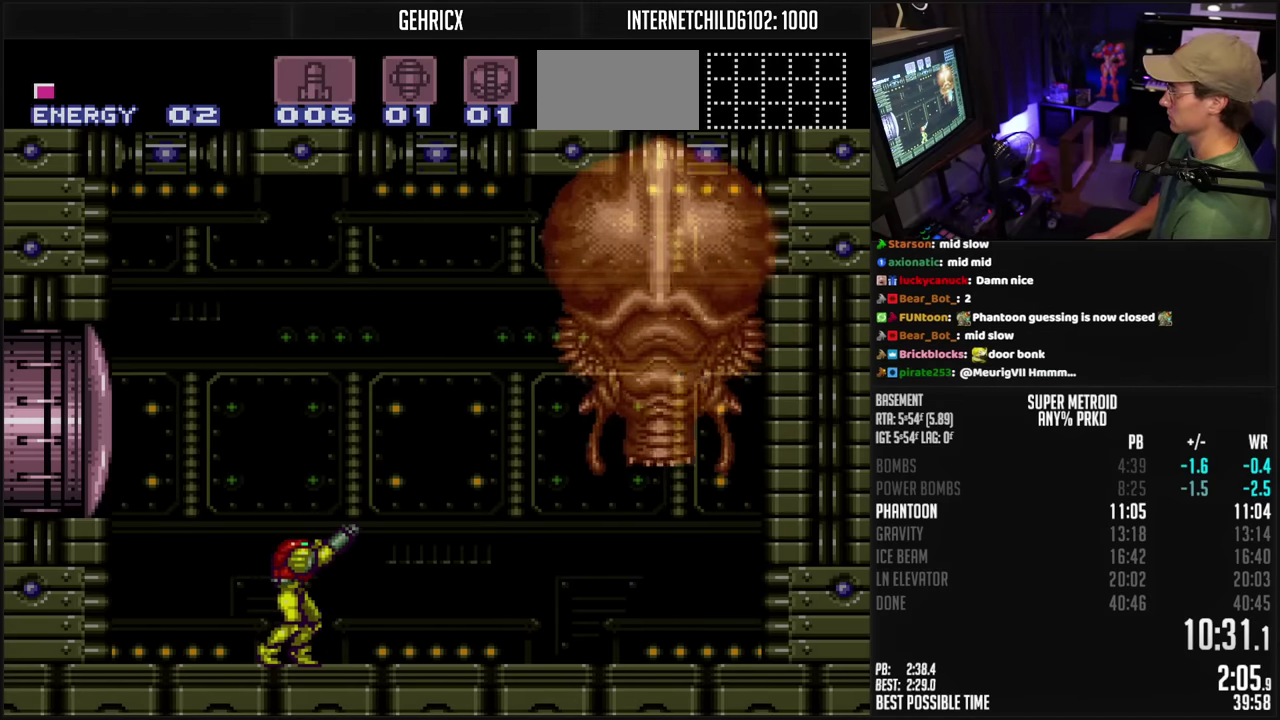
{"buttons": ["DPAD_RIGHT"], "events": [[67, "X", "up"], [83, "DPAD_RIGHT", "down"], [83, "R1", "up"], [150, "B", "down"], [317, "B", "up"], [367, "DPAD_RIGHT", "up"], [467, "DPAD_RIGHT", "down"]]}
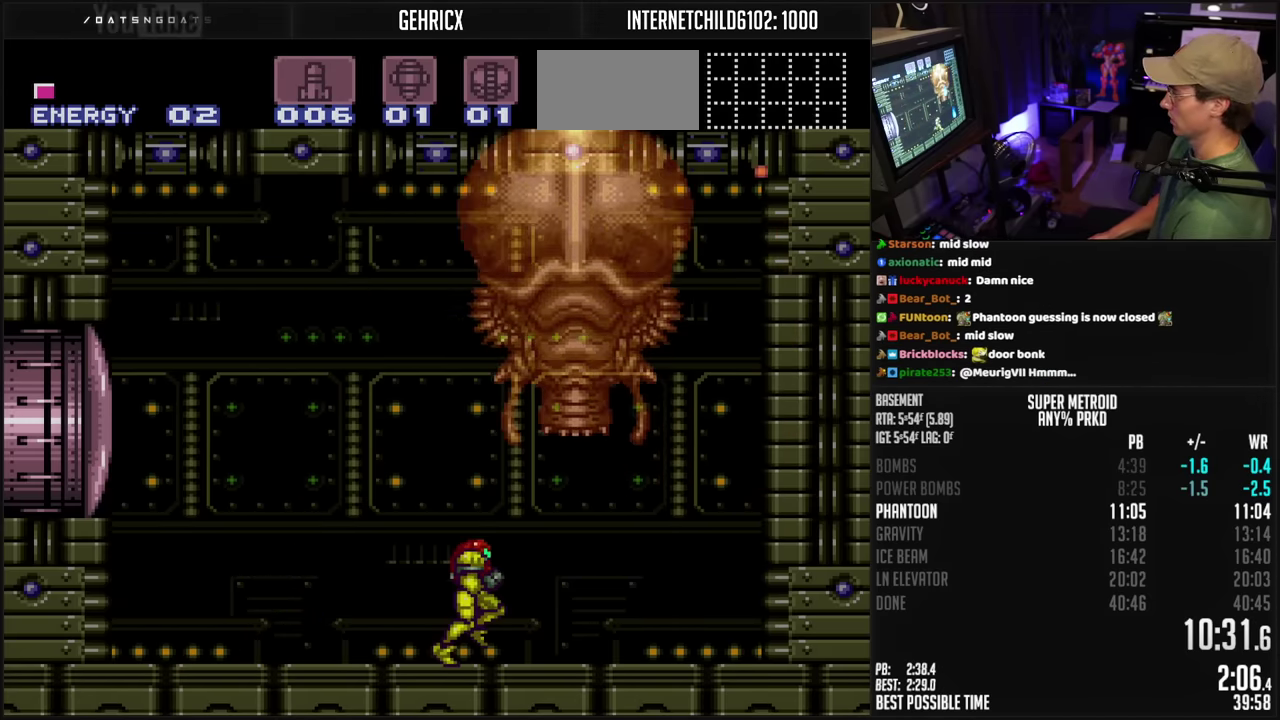
{"buttons": ["B", "DPAD_LEFT"], "events": [[50, "DPAD_RIGHT", "up"], [67, "X", "down"], [150, "X", "up"], [233, "B", "down"], [383, "B", "up"], [450, "DPAD_LEFT", "down"], [500, "B", "down"]]}
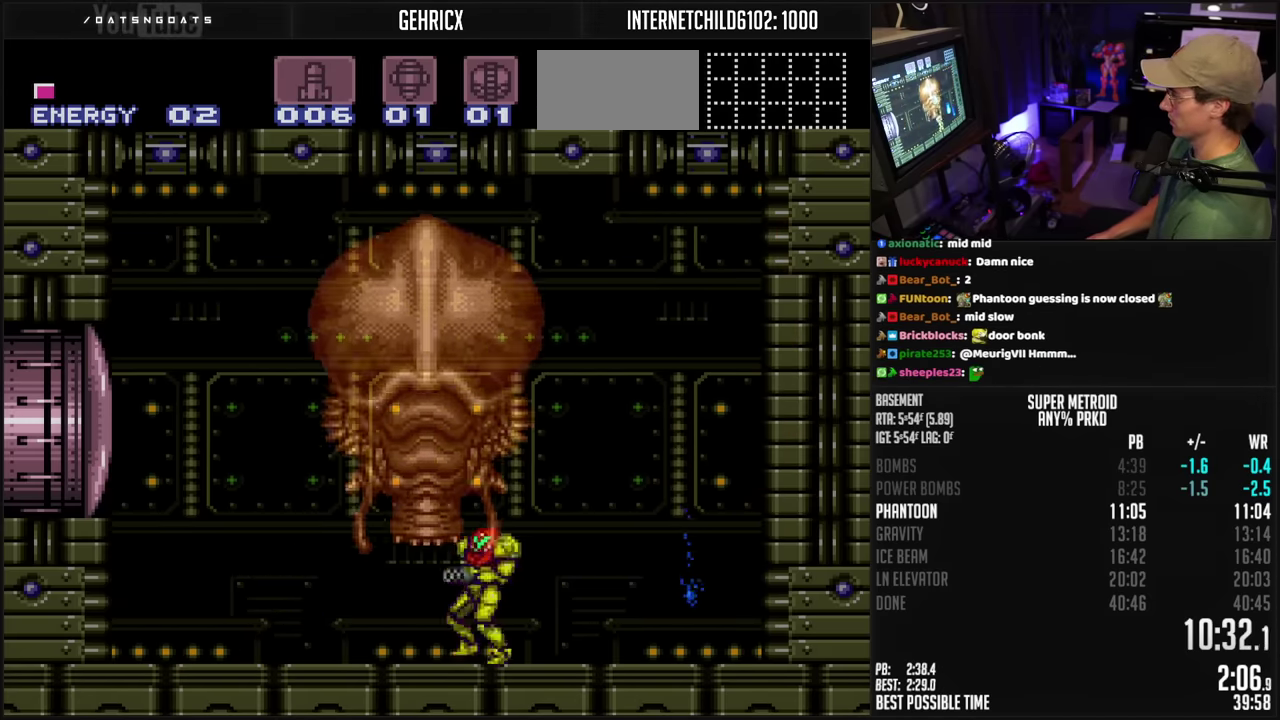
{"buttons": ["X"], "events": [[233, "DPAD_LEFT", "up"], [250, "B", "up"], [283, "DPAD_RIGHT", "down"], [350, "DPAD_RIGHT", "up"], [450, "X", "down"]]}
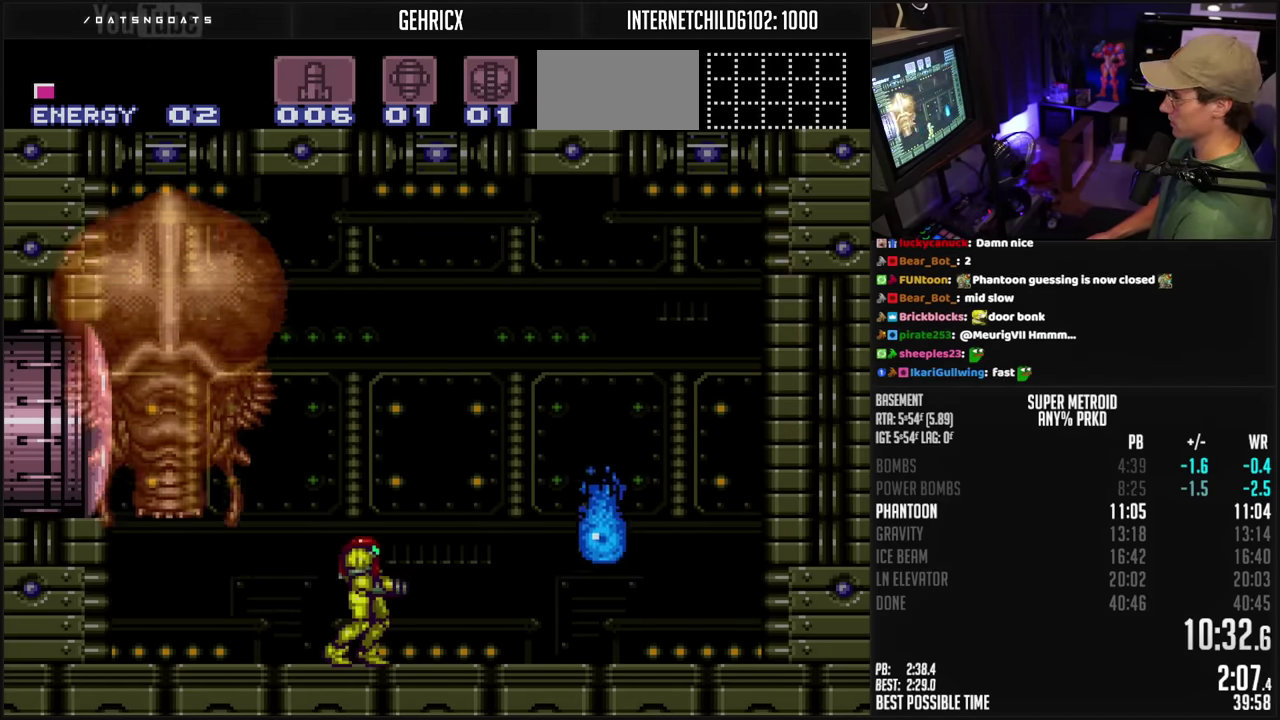
{"buttons": ["A"], "events": [[17, "X", "up"], [200, "X", "down"], [267, "X", "up"], [317, "A", "down"]]}
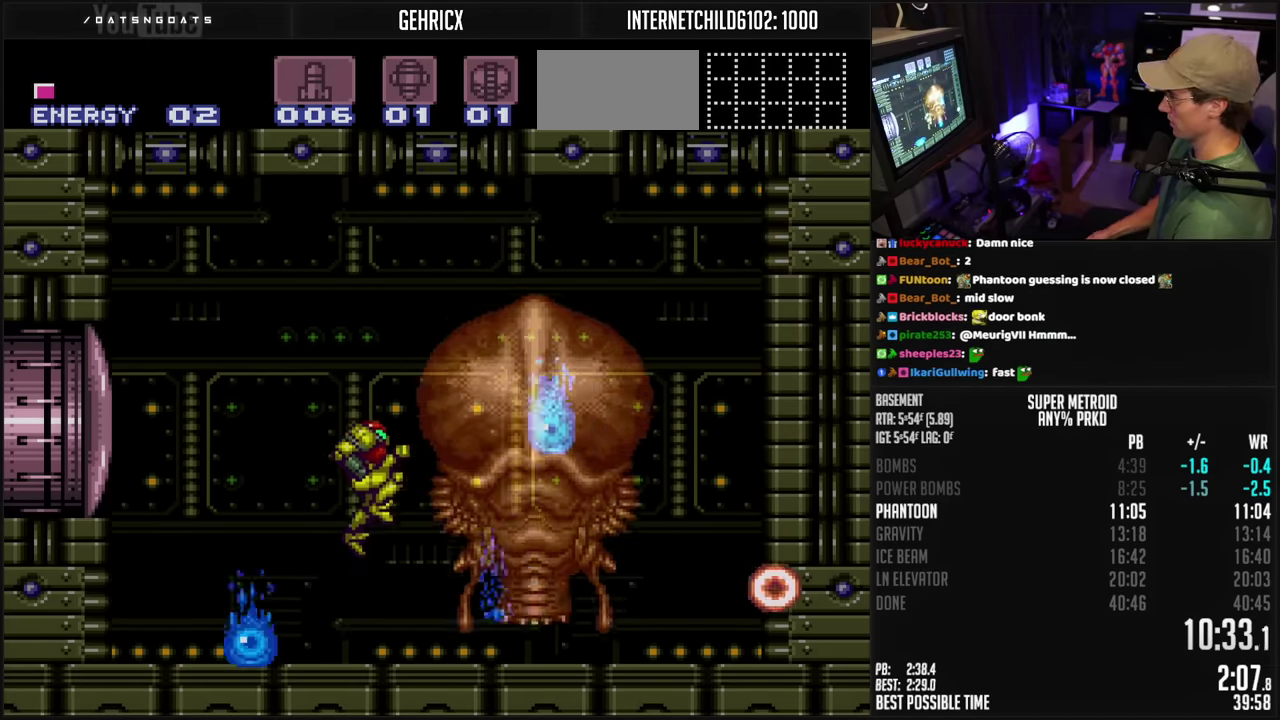
{"buttons": ["B", "DPAD_RIGHT"], "events": [[100, "A", "up"], [100, "DPAD_RIGHT", "down"], [167, "DPAD_RIGHT", "up"], [233, "X", "down"], [383, "X", "up"], [433, "DPAD_RIGHT", "down"], [450, "B", "down"]]}
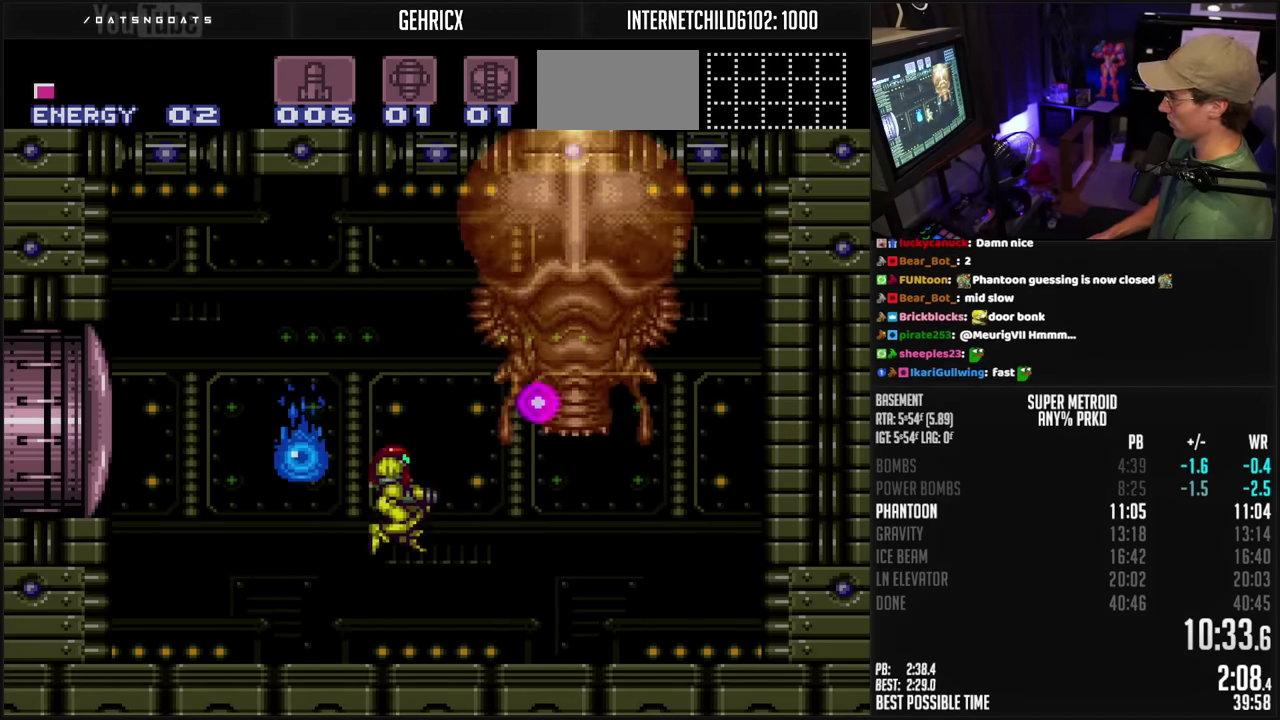
{"buttons": ["DPAD_LEFT"], "events": [[100, "L1", "down"], [167, "L1", "up"], [250, "B", "up"], [283, "A", "down"], [383, "DPAD_RIGHT", "up"], [433, "A", "up"], [500, "DPAD_LEFT", "down"]]}
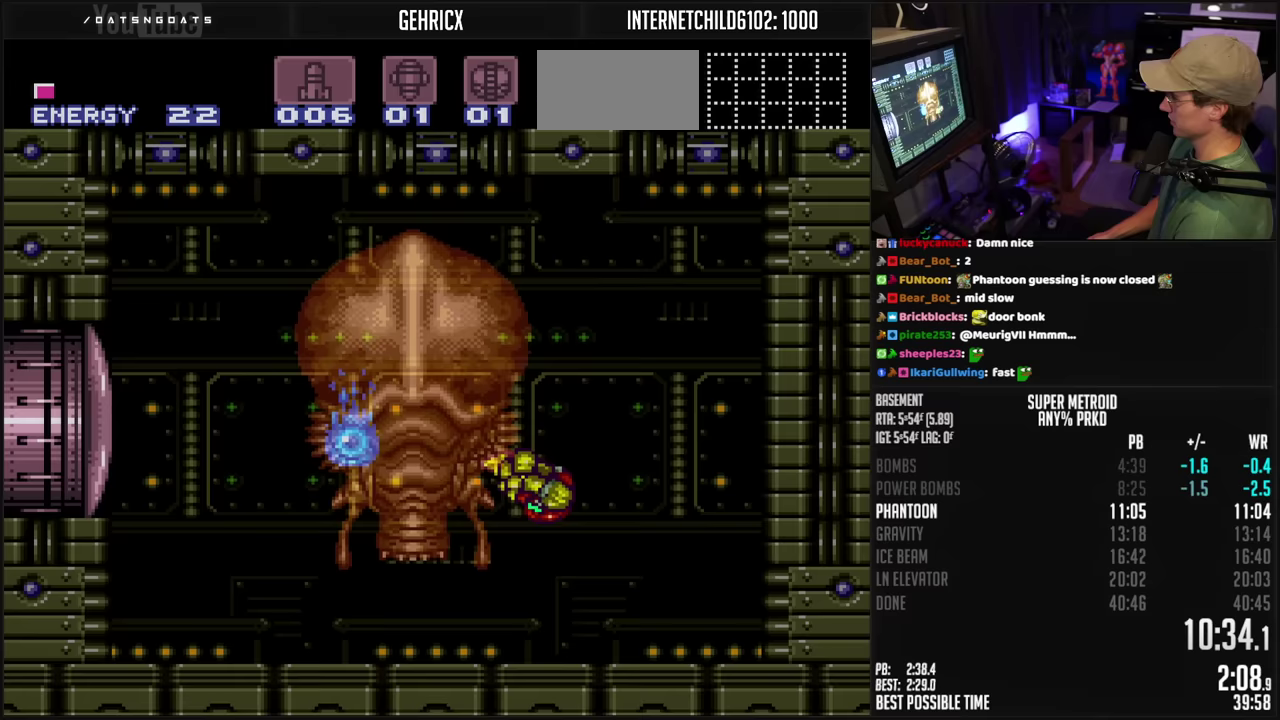
{"buttons": ["B"], "events": [[50, "X", "down"], [83, "DPAD_LEFT", "up"], [200, "X", "up"], [250, "X", "down"], [317, "X", "up"], [467, "B", "down"]]}
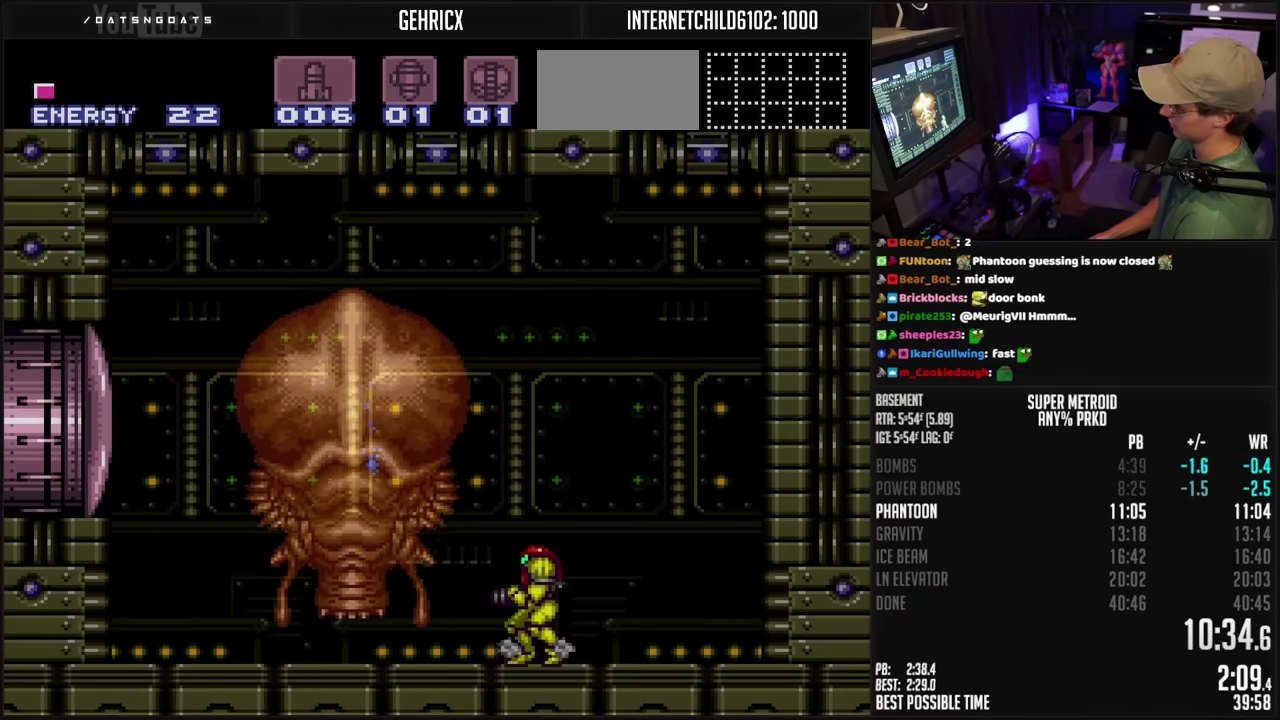
{"buttons": ["DPAD_RIGHT"], "events": [[33, "DPAD_LEFT", "down"], [100, "L1", "down"], [150, "L1", "up"], [167, "A", "down"], [167, "B", "up"], [267, "DPAD_LEFT", "up"], [350, "DPAD_RIGHT", "down"], [400, "A", "up"]]}
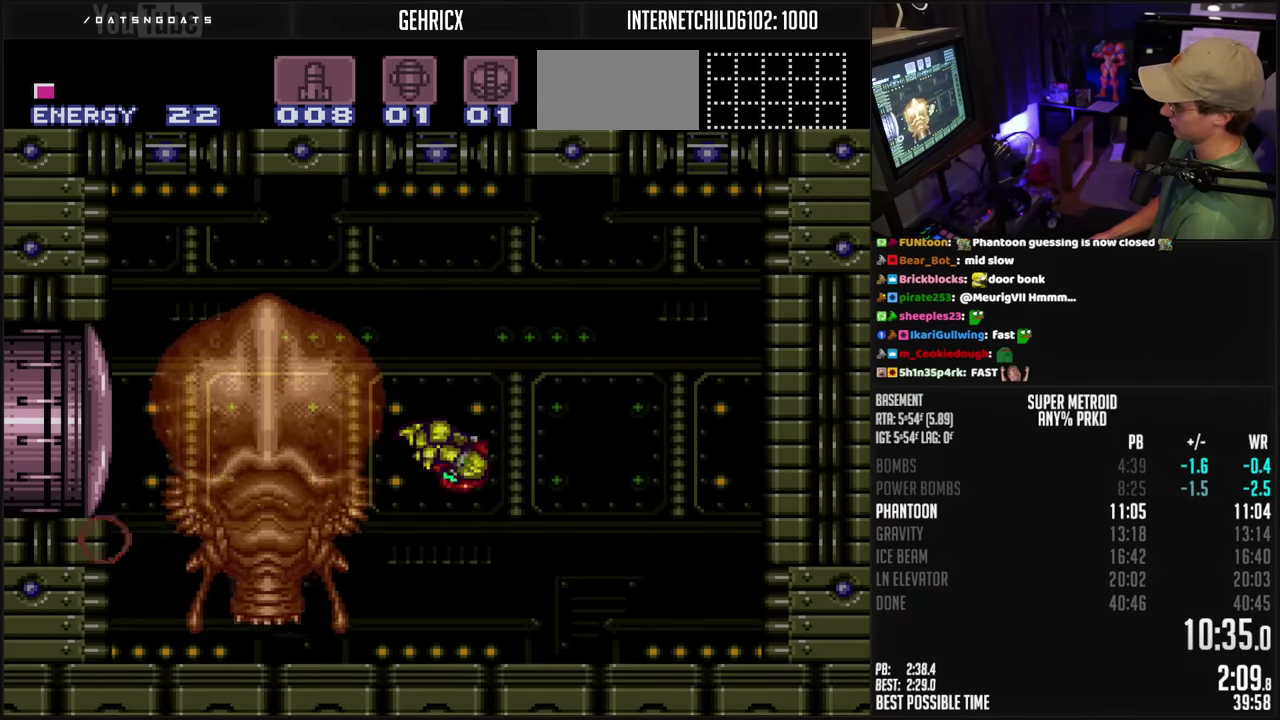
{"buttons": ["R1", "DPAD_LEFT"], "events": [[67, "DPAD_RIGHT", "up"], [133, "DPAD_LEFT", "down"], [217, "DPAD_LEFT", "up"], [250, "R1", "down"], [433, "DPAD_LEFT", "down"]]}
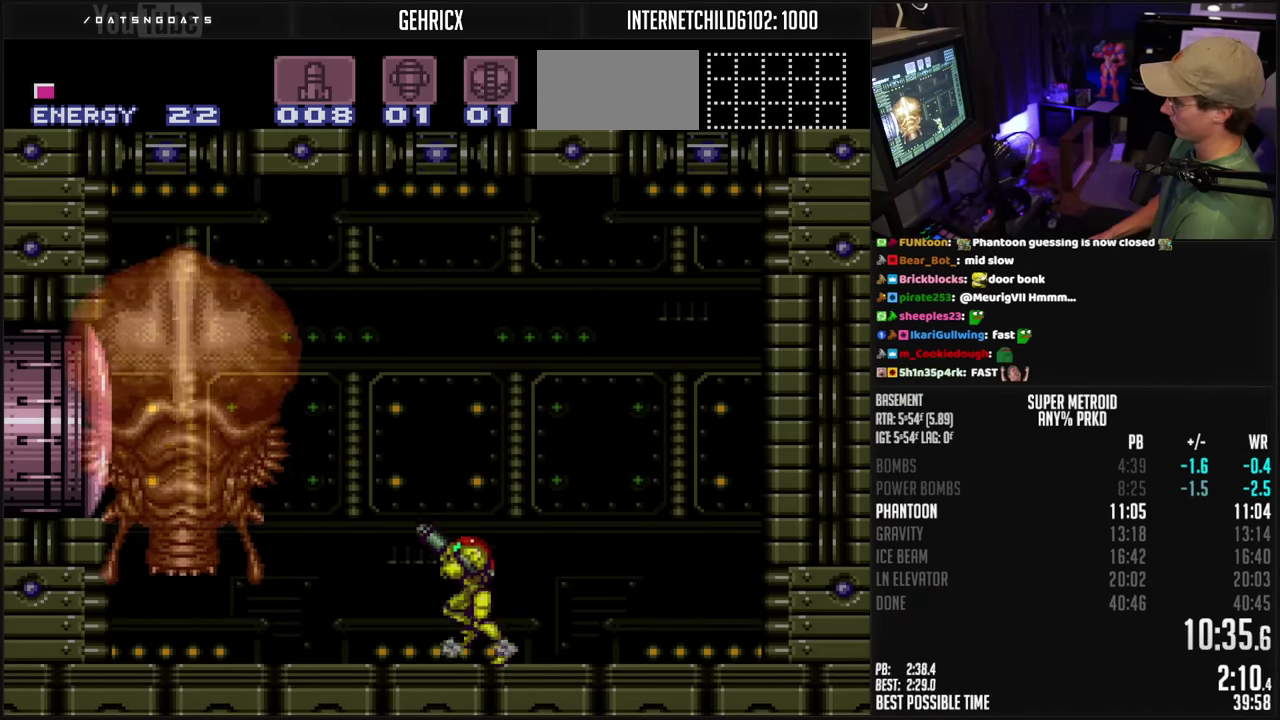
{"buttons": ["R1"], "events": [[100, "DPAD_LEFT", "up"], [150, "DPAD_RIGHT", "down"], [300, "DPAD_RIGHT", "up"]]}
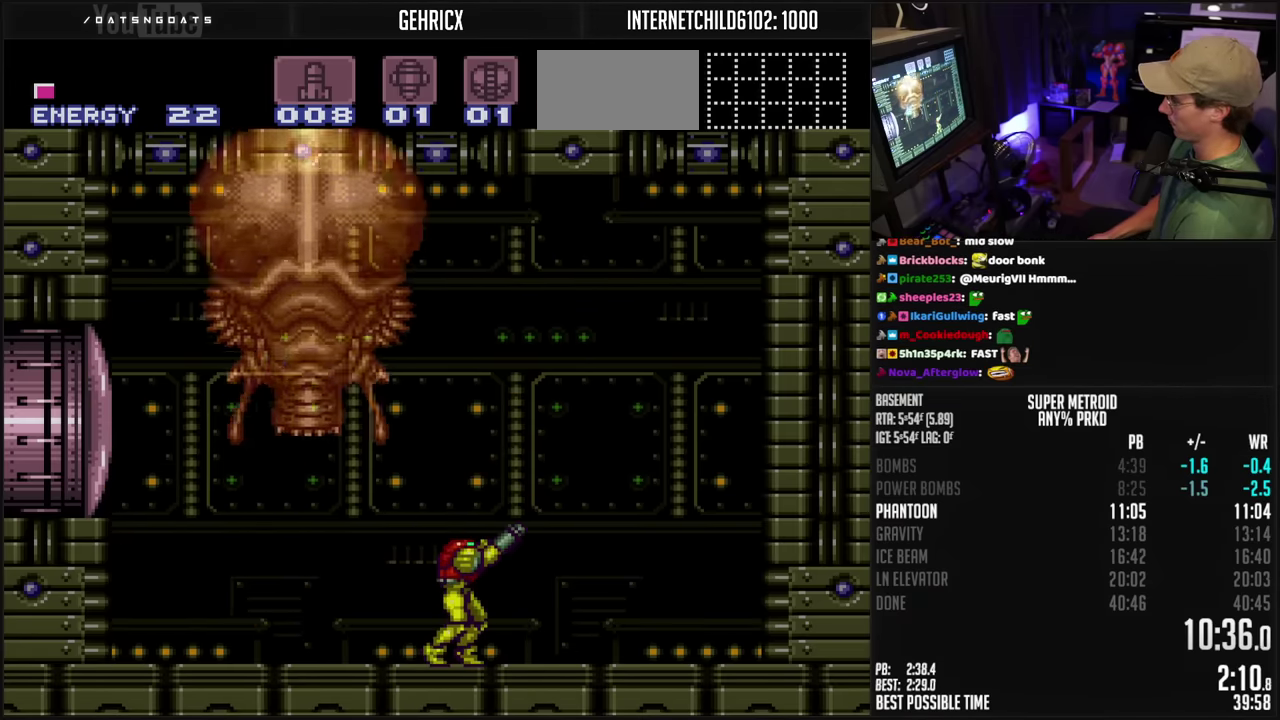
{"buttons": ["Y", "R1"], "events": [[383, "X", "down"], [433, "X", "up"], [500, "Y", "down"]]}
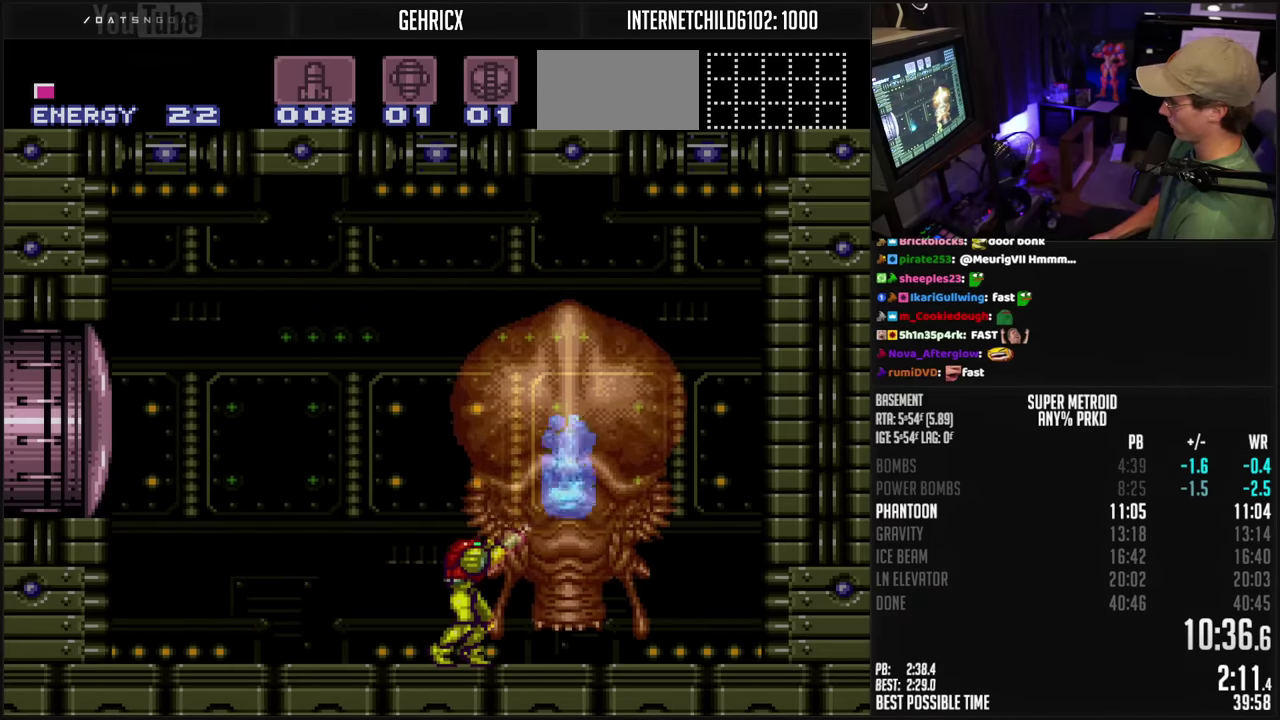
{"buttons": ["B", "DPAD_RIGHT"], "events": [[100, "Y", "up"], [217, "X", "down"], [333, "X", "up"], [400, "X", "down"], [450, "X", "up"], [467, "DPAD_RIGHT", "down"], [467, "R1", "up"], [500, "B", "down"]]}
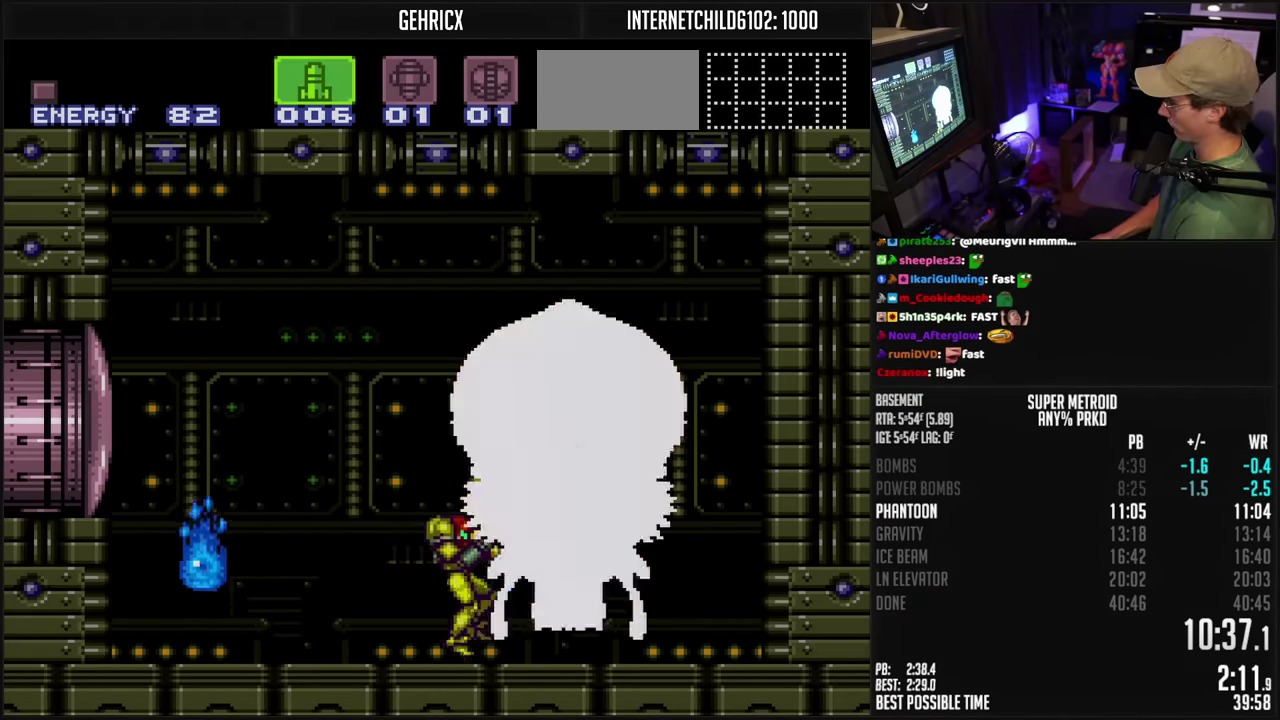
{"buttons": ["A", "DPAD_RIGHT"], "events": [[100, "DPAD_RIGHT", "up"], [250, "B", "up"], [400, "A", "down"], [500, "DPAD_RIGHT", "down"]]}
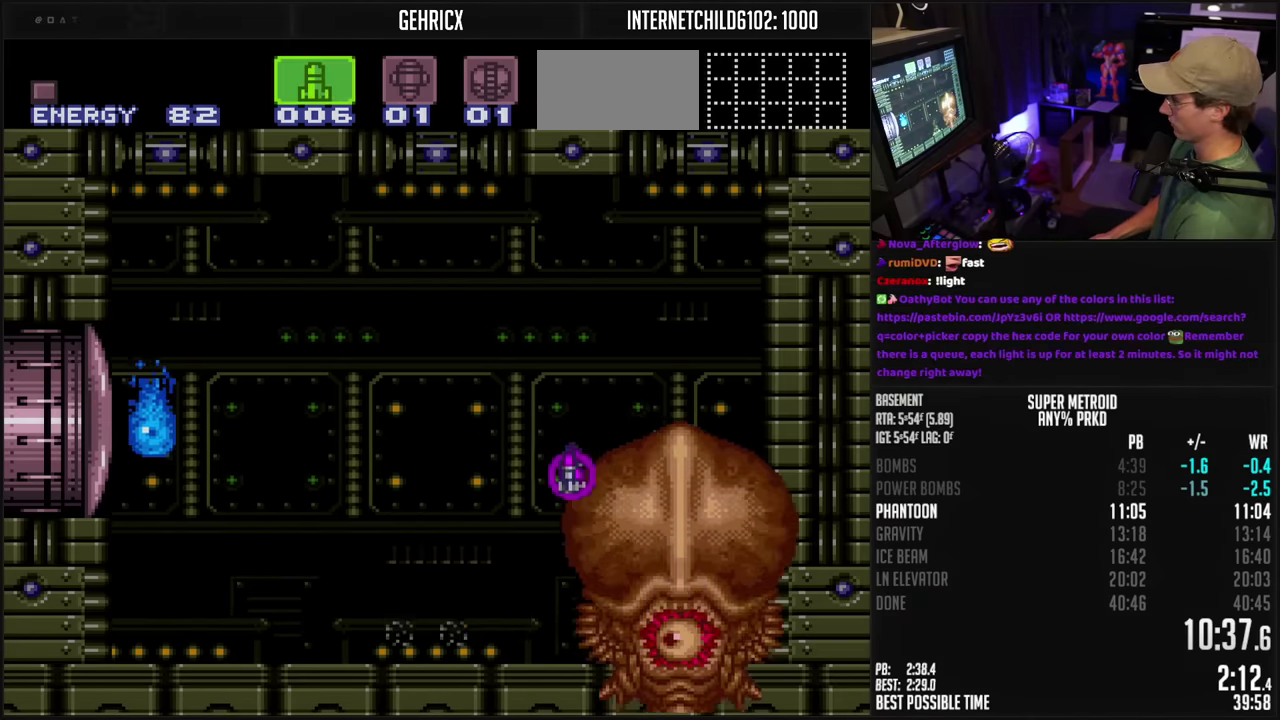
{"buttons": ["R1", "DPAD_RIGHT"], "events": [[133, "DPAD_RIGHT", "up"], [217, "A", "up"], [217, "R1", "down"], [283, "DPAD_RIGHT", "down"]]}
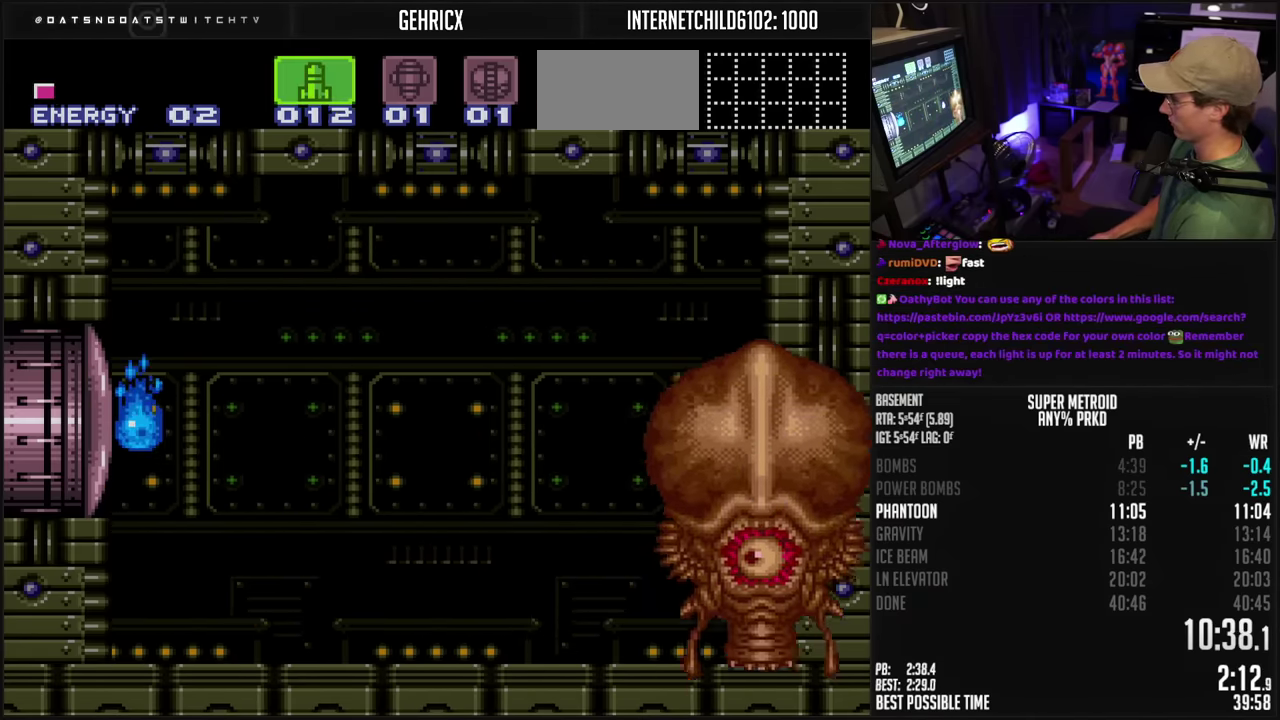
{"buttons": ["B", "DPAD_RIGHT"], "events": [[17, "X", "down"], [67, "DPAD_RIGHT", "up"], [117, "X", "up"], [183, "X", "down"], [267, "R1", "up"], [267, "X", "up"], [300, "DPAD_RIGHT", "down"], [317, "B", "down"], [383, "L1", "down"], [450, "L1", "up"]]}
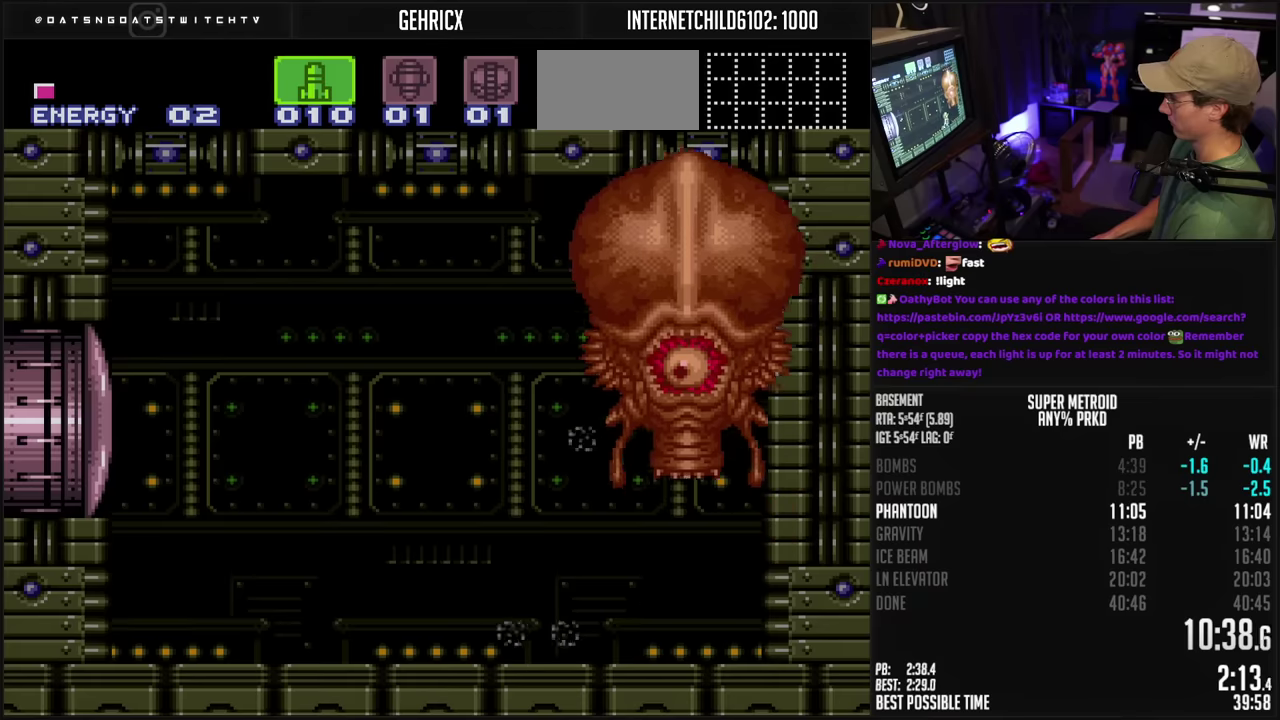
{"buttons": [], "events": [[216, "DPAD_RIGHT", "up"], [233, "DPAD_LEFT", "down"], [266, "B", "up"], [316, "DPAD_LEFT", "up"]]}
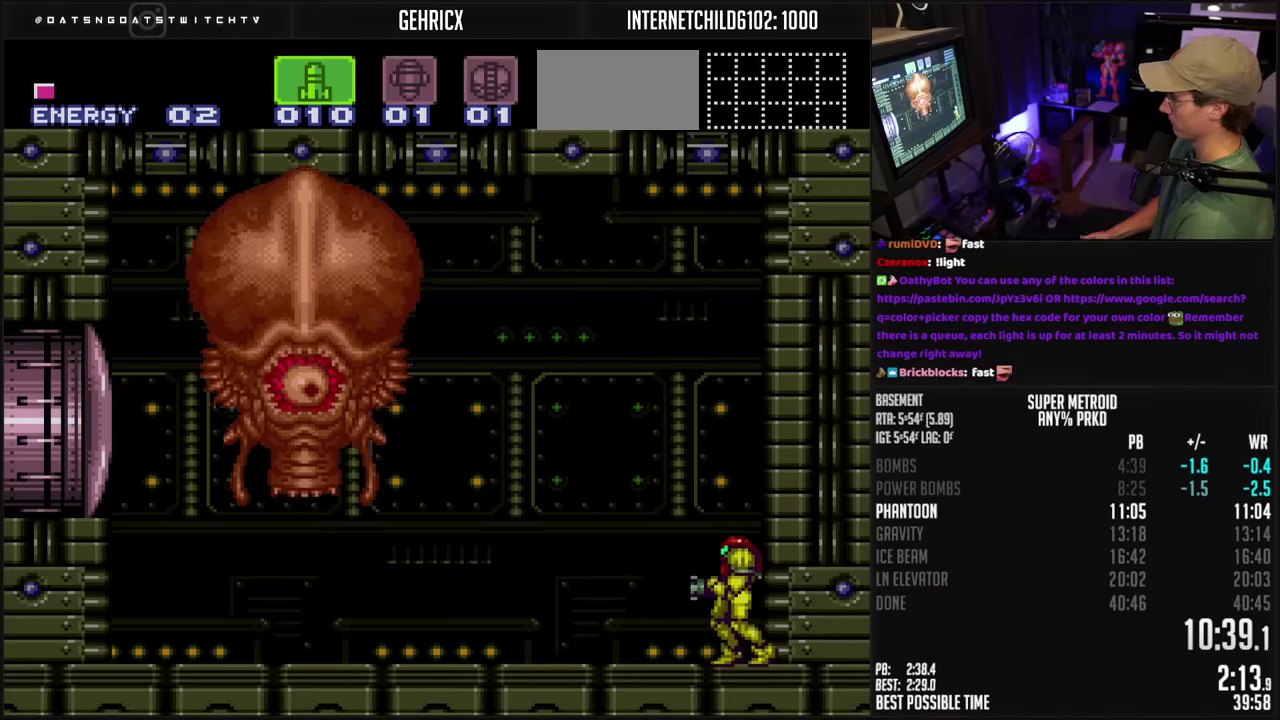
{"buttons": ["DPAD_LEFT"], "events": [[16, "X", "down"], [66, "DPAD_LEFT", "down"], [100, "X", "up"], [200, "X", "down"], [266, "X", "up"], [350, "X", "down"], [433, "X", "up"]]}
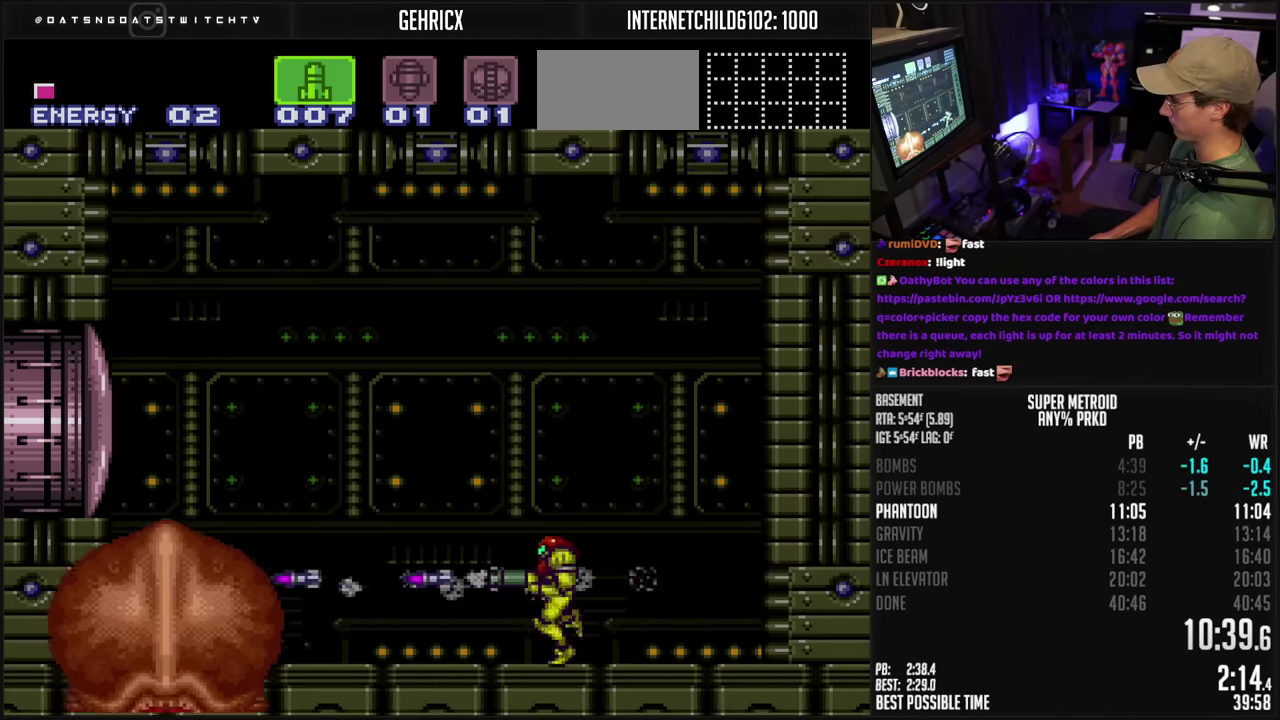
{"buttons": ["DPAD_RIGHT"], "events": [[33, "X", "down"], [116, "X", "up"], [200, "X", "down"], [300, "X", "up"], [400, "X", "down"], [466, "DPAD_LEFT", "up"], [500, "DPAD_RIGHT", "down"], [500, "X", "up"]]}
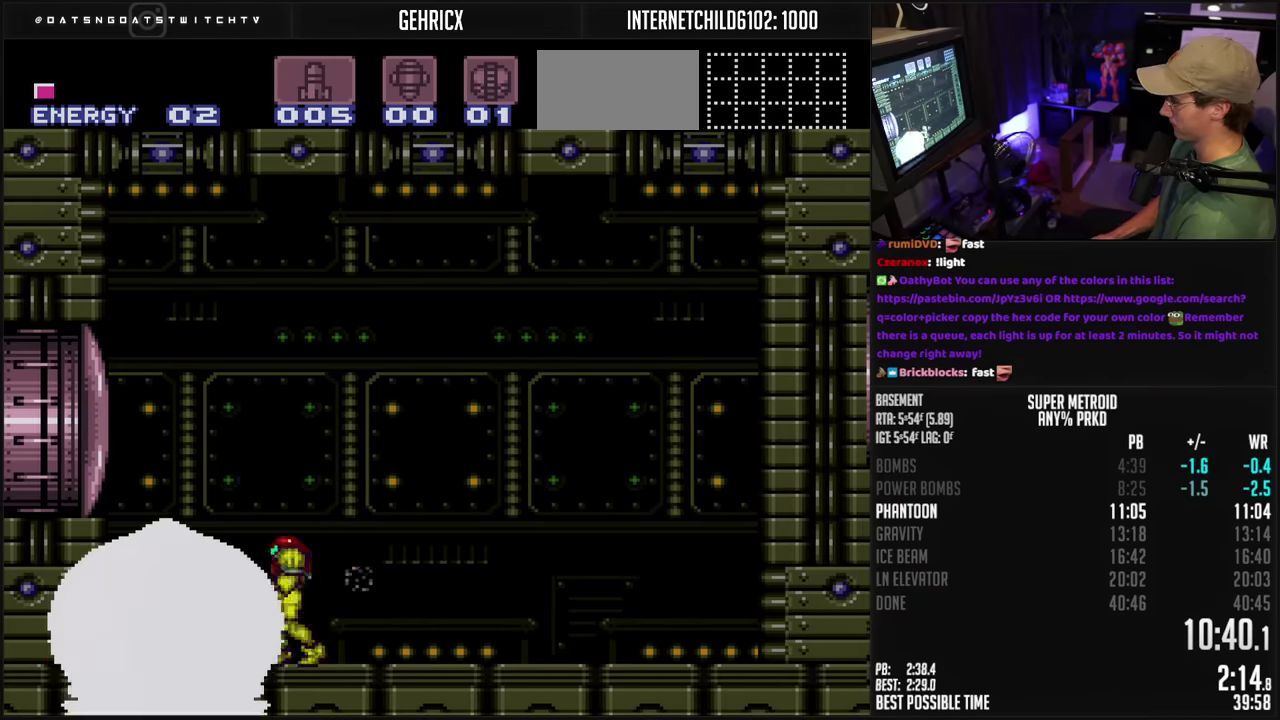
{"buttons": ["SELECT"], "events": [[66, "A", "down"], [100, "L1", "down"], [133, "DPAD_RIGHT", "up"], [166, "L1", "up"], [216, "DPAD_DOWN", "down"], [266, "DPAD_DOWN", "up"], [466, "A", "up"], [483, "SELECT", "down"]]}
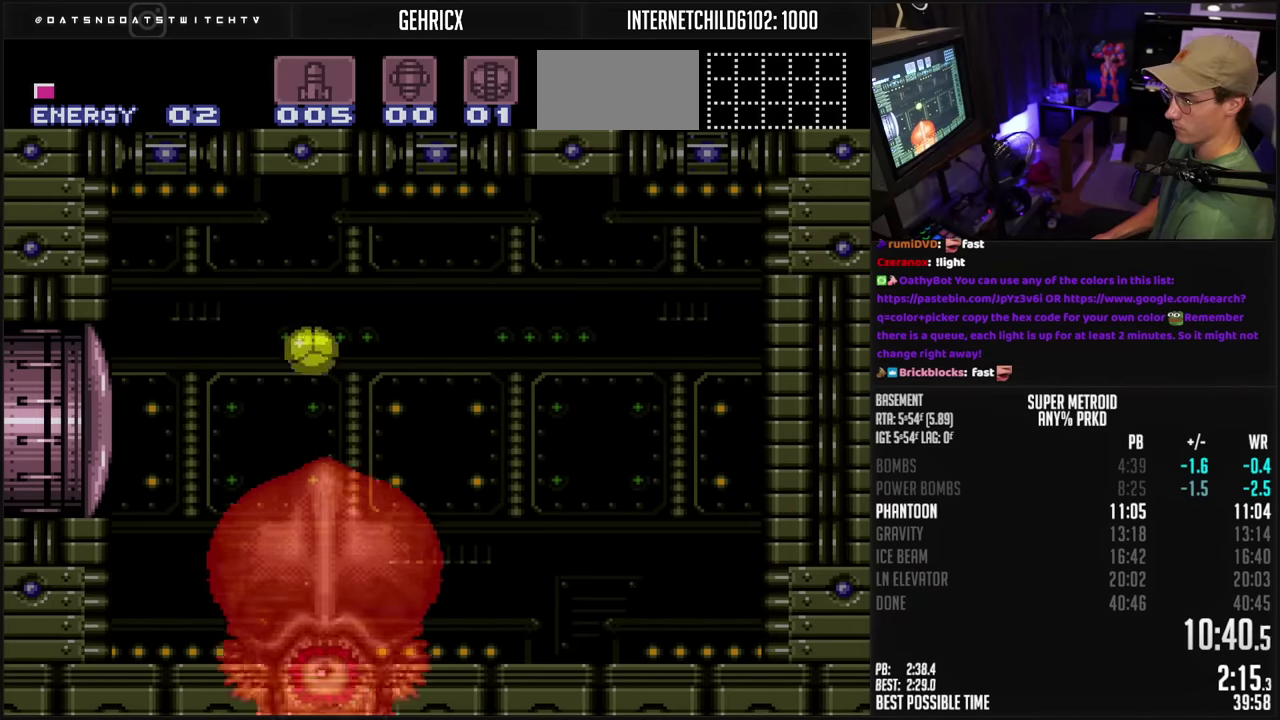
{"buttons": [], "events": [[83, "B", "down"], [116, "SELECT", "up"], [416, "B", "up"], [416, "DPAD_RIGHT", "down"], [500, "DPAD_RIGHT", "up"]]}
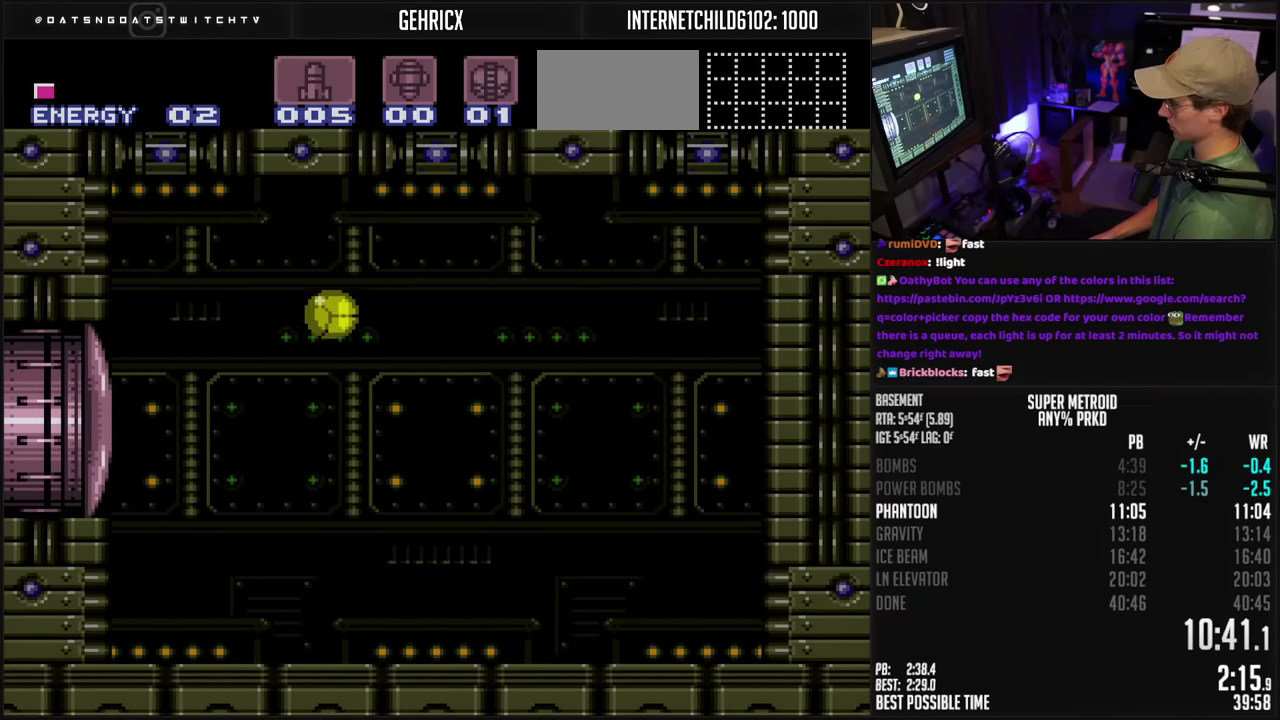
{"buttons": ["DPAD_LEFT"], "events": [[166, "DPAD_RIGHT", "down"], [216, "DPAD_RIGHT", "up"], [383, "X", "down"], [450, "X", "up"], [483, "DPAD_LEFT", "down"]]}
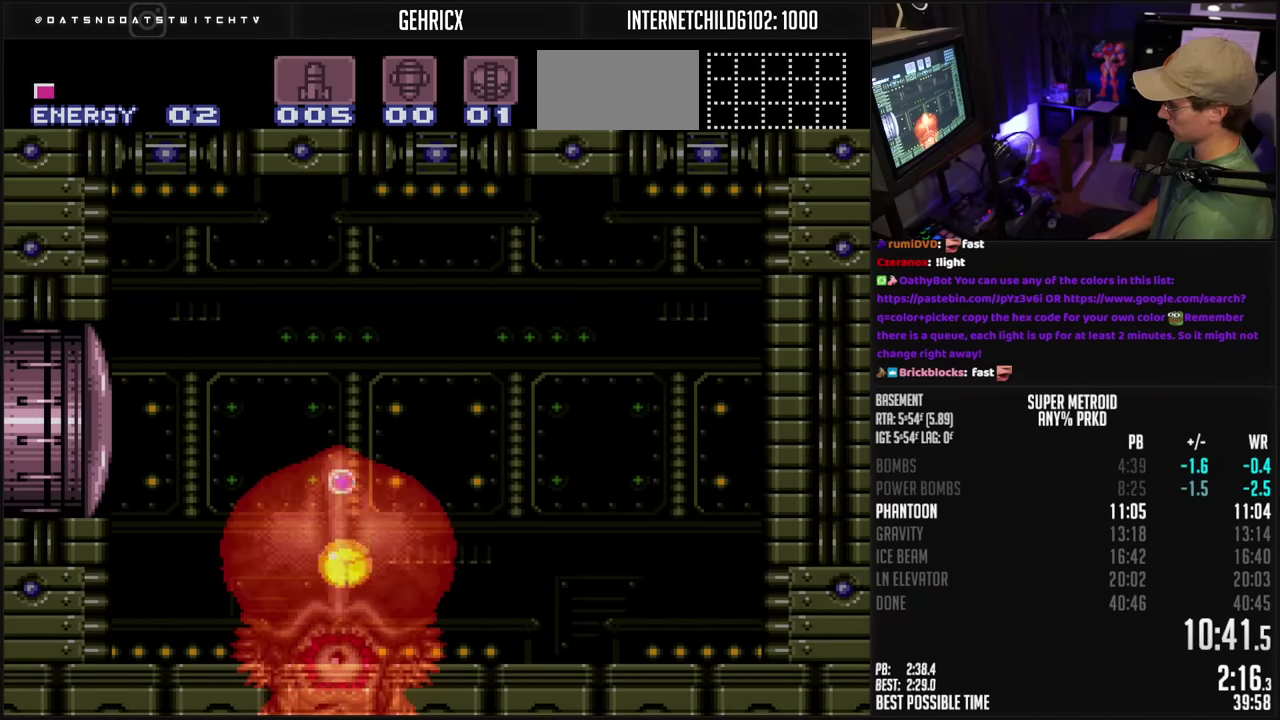
{"buttons": ["DPAD_LEFT"], "events": []}
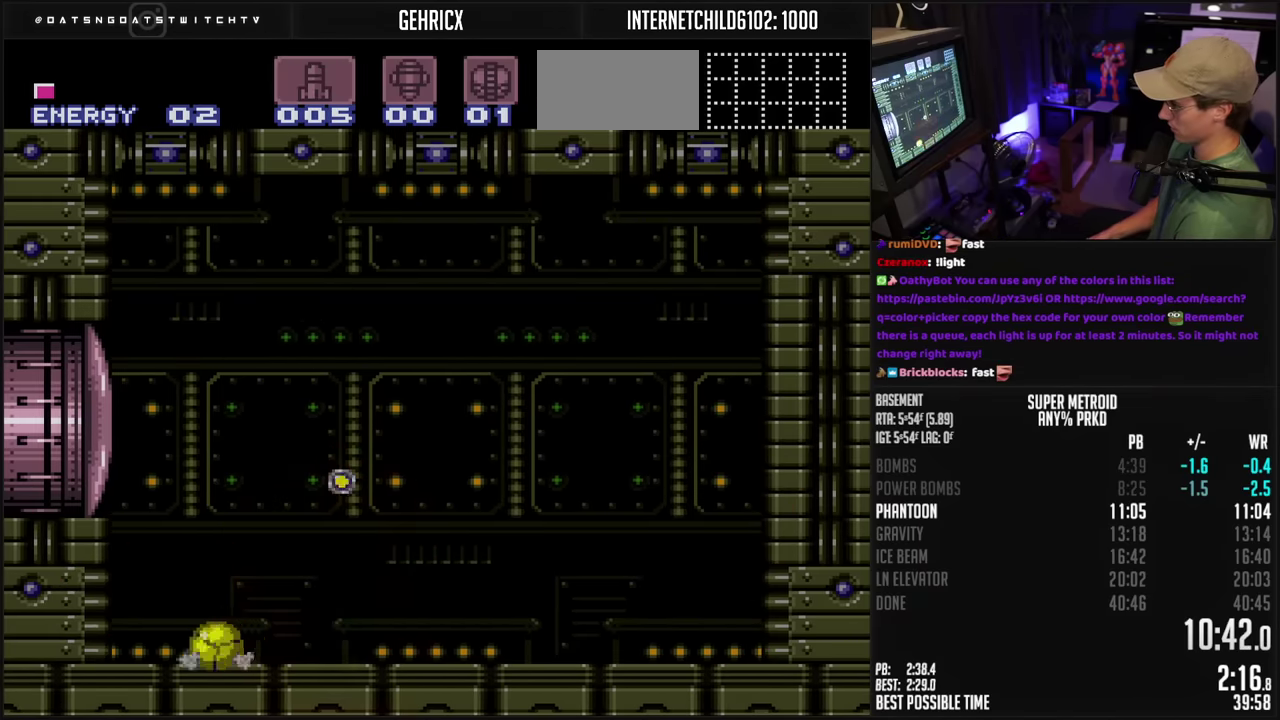
{"buttons": [], "events": [[233, "DPAD_LEFT", "up"], [233, "DPAD_UP", "down"], [300, "DPAD_LEFT", "down"], [300, "DPAD_UP", "up"], [433, "DPAD_LEFT", "up"]]}